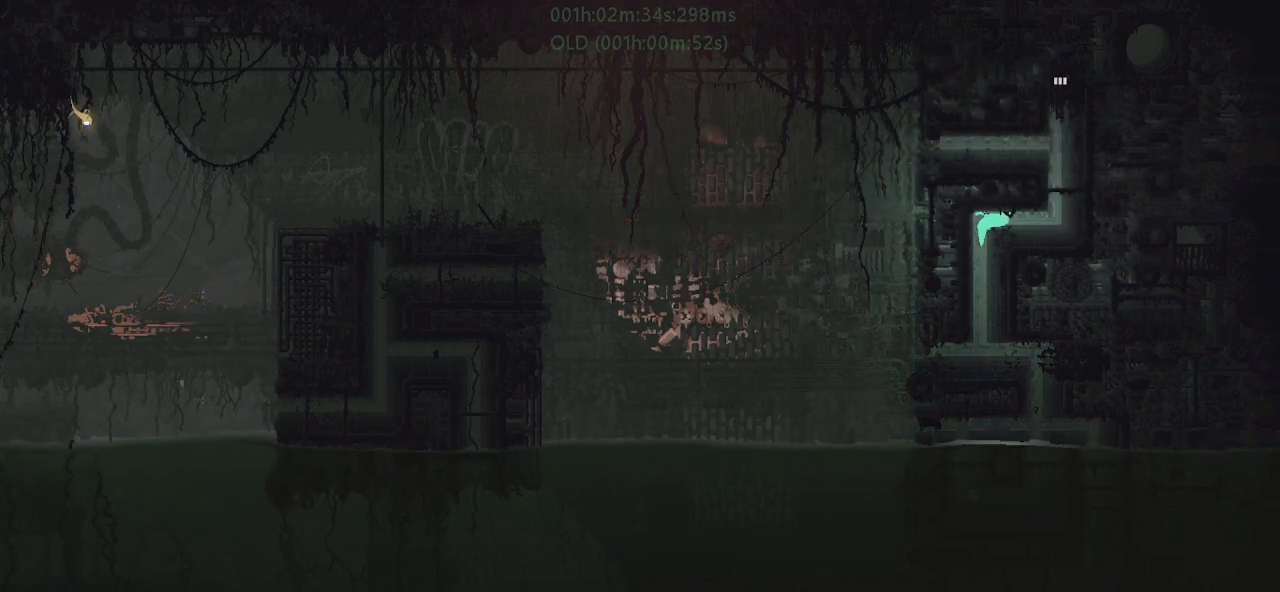
Gameplay with keyboard and mouse; each line is a JSON object with the keys held at the frame after it. "events" lists presses ("down") and releases ("up") of "down", "g", "j", "left", "r", "right", "t" and "up" between this image and that frame as [ms after this image, input, new state], when the widget could be followed in between. No other keys are recorded. Mouse buttons are not recorded. Not read: mouse_move.
{"keys": ["right"], "events": []}
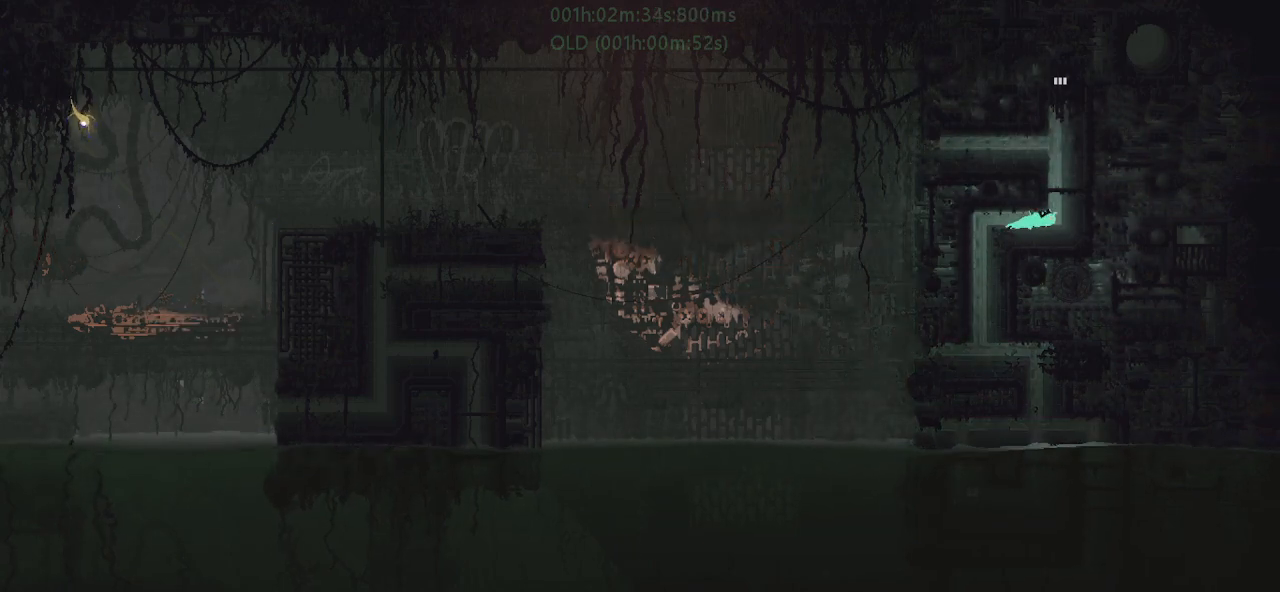
{"keys": ["j", "up"], "events": [[67, "up", "down"], [100, "right", "up"], [467, "j", "down"]]}
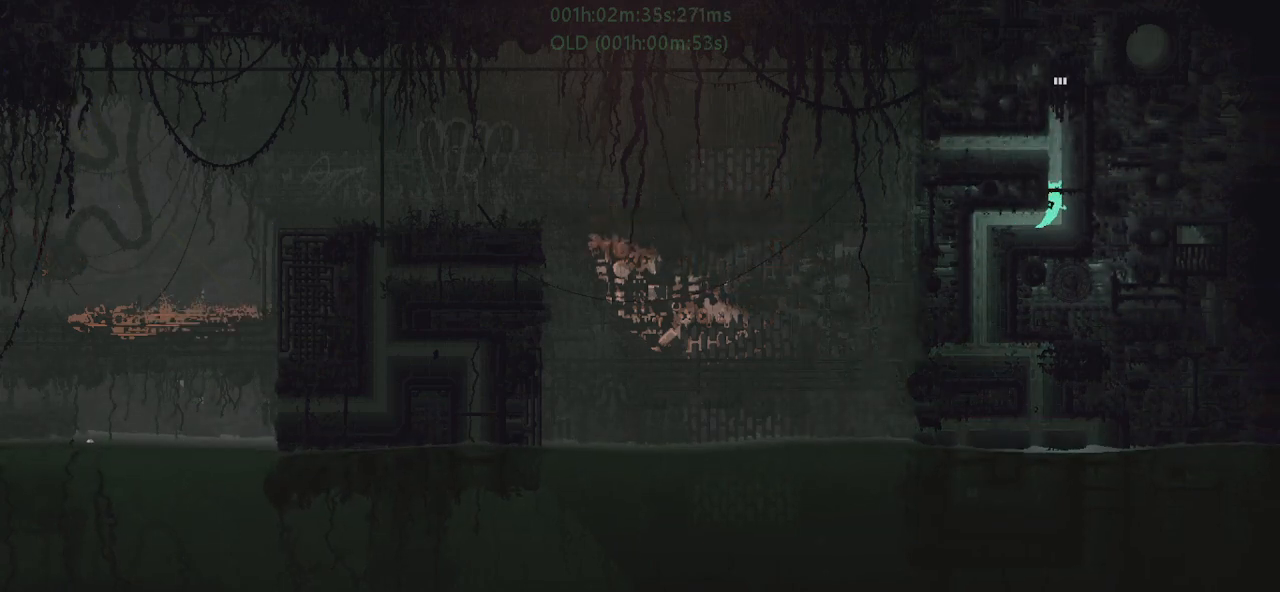
{"keys": ["up"], "events": [[500, "j", "up"]]}
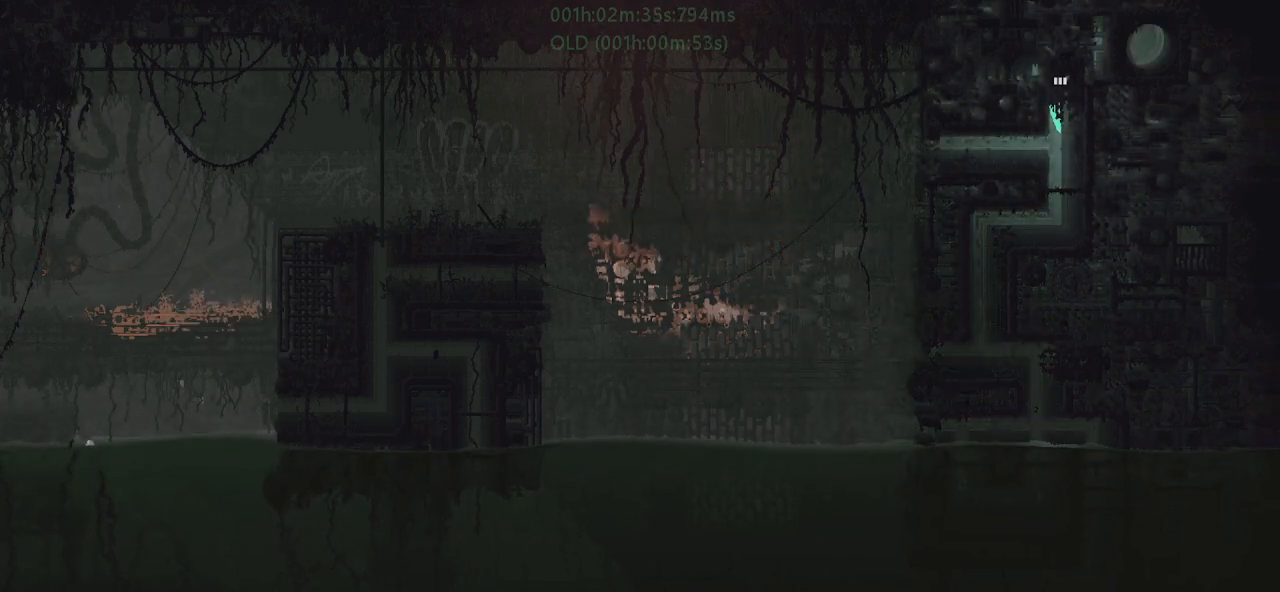
{"keys": ["up"], "events": []}
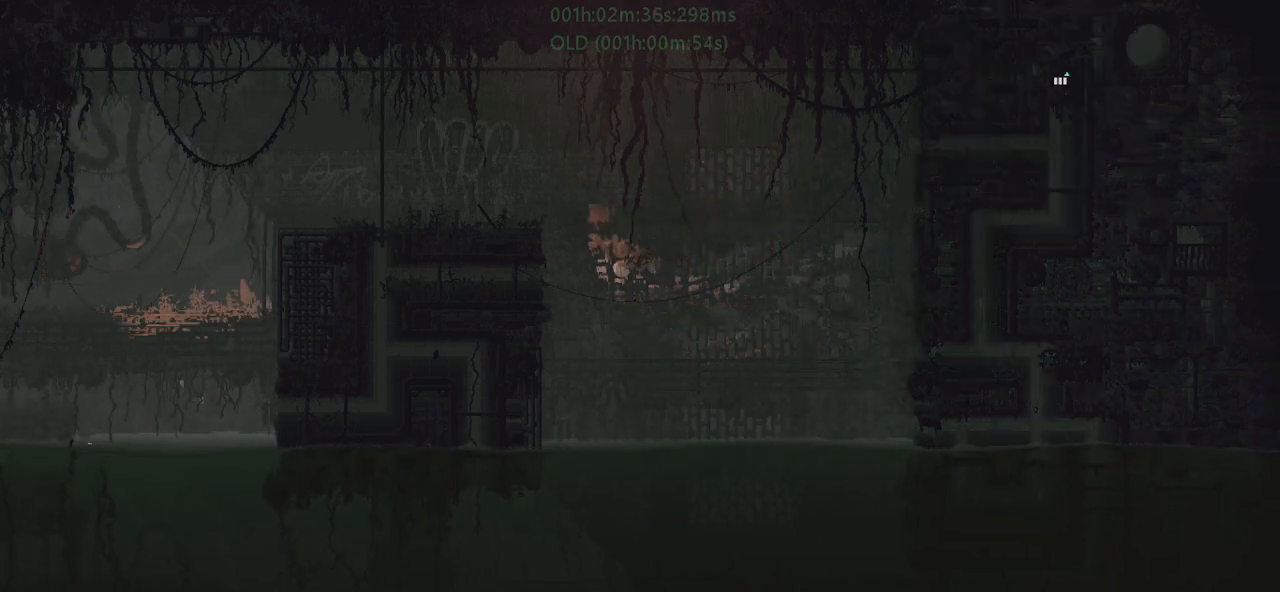
{"keys": ["left"], "events": [[300, "up", "up"], [400, "left", "down"]]}
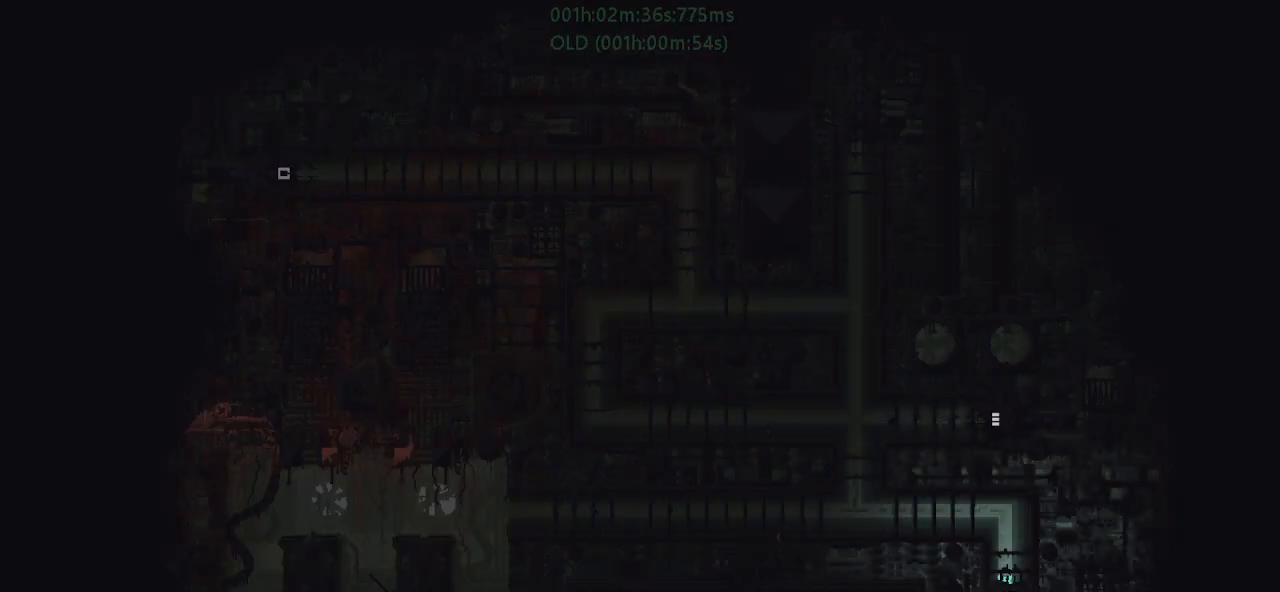
{"keys": ["up"], "events": [[267, "left", "up"], [267, "up", "down"]]}
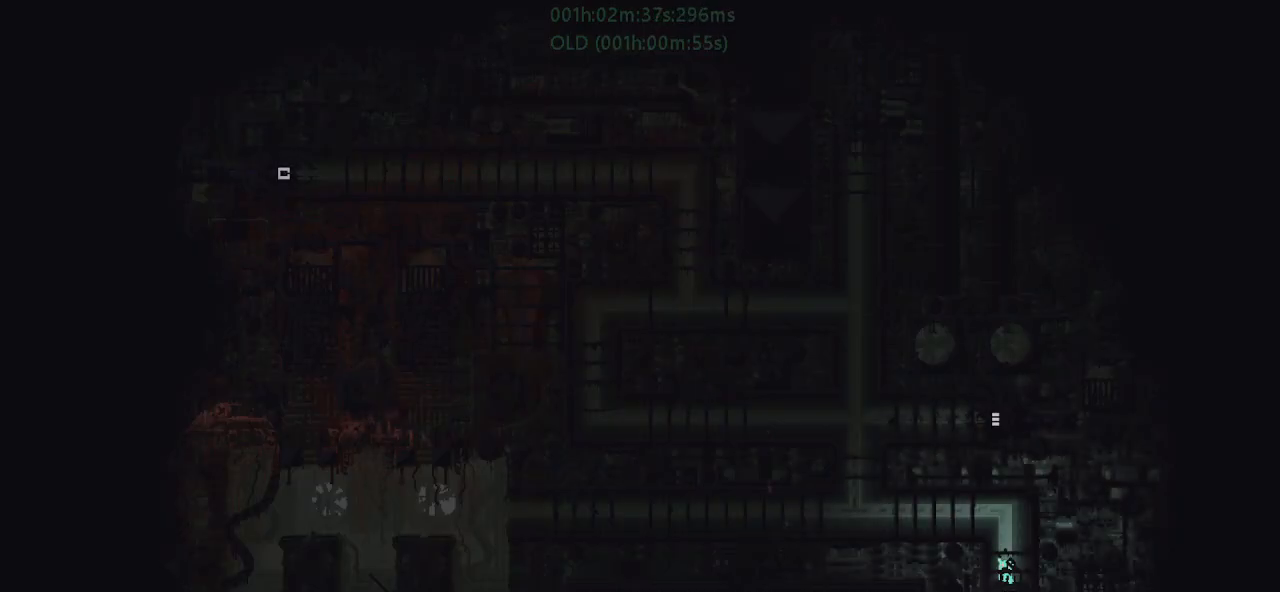
{"keys": ["up"], "events": []}
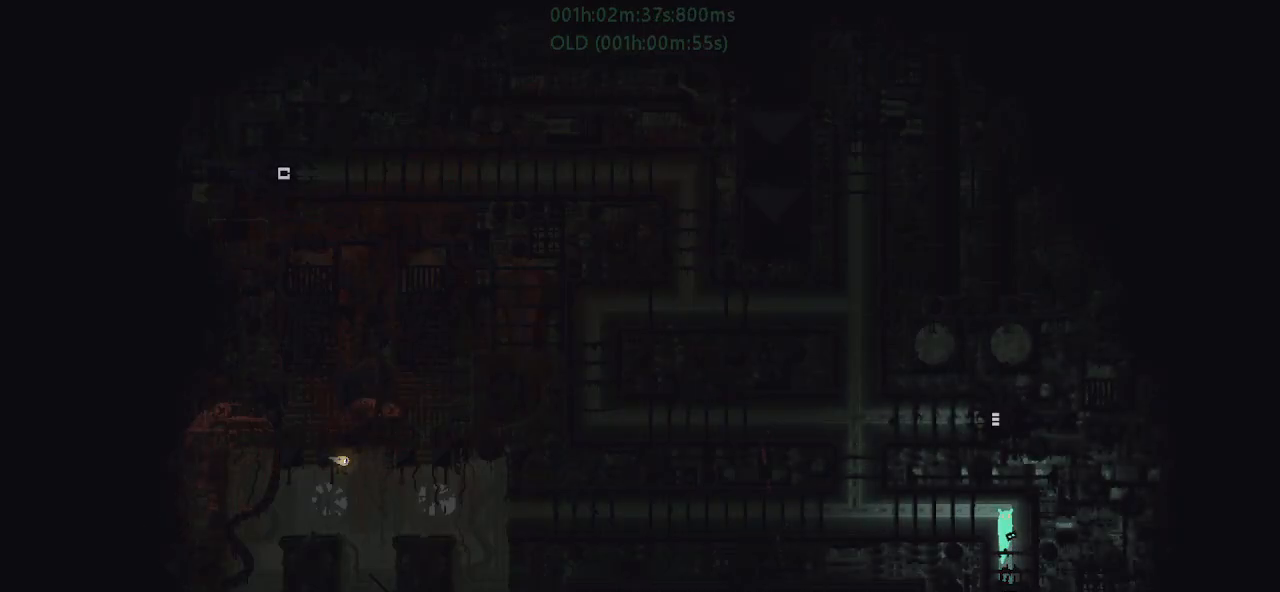
{"keys": ["j", "left"], "events": [[34, "left", "down"], [84, "up", "up"], [367, "j", "down"]]}
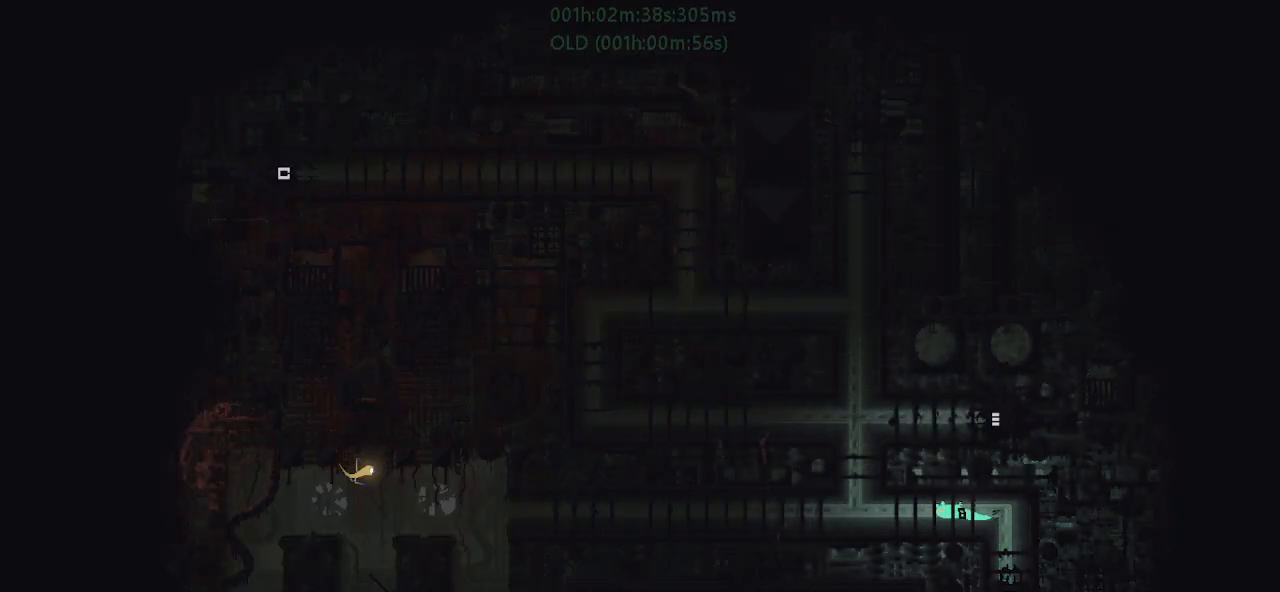
{"keys": ["up"], "events": [[17, "j", "up"], [300, "up", "down"], [317, "left", "up"]]}
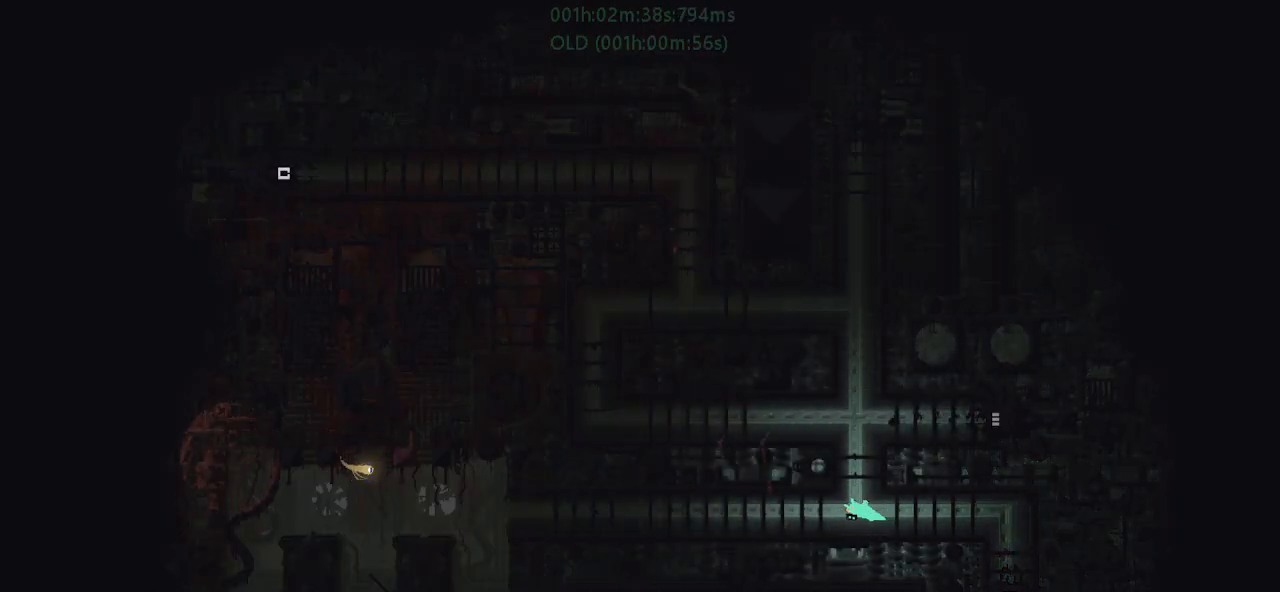
{"keys": ["j", "up"], "events": [[334, "j", "down"]]}
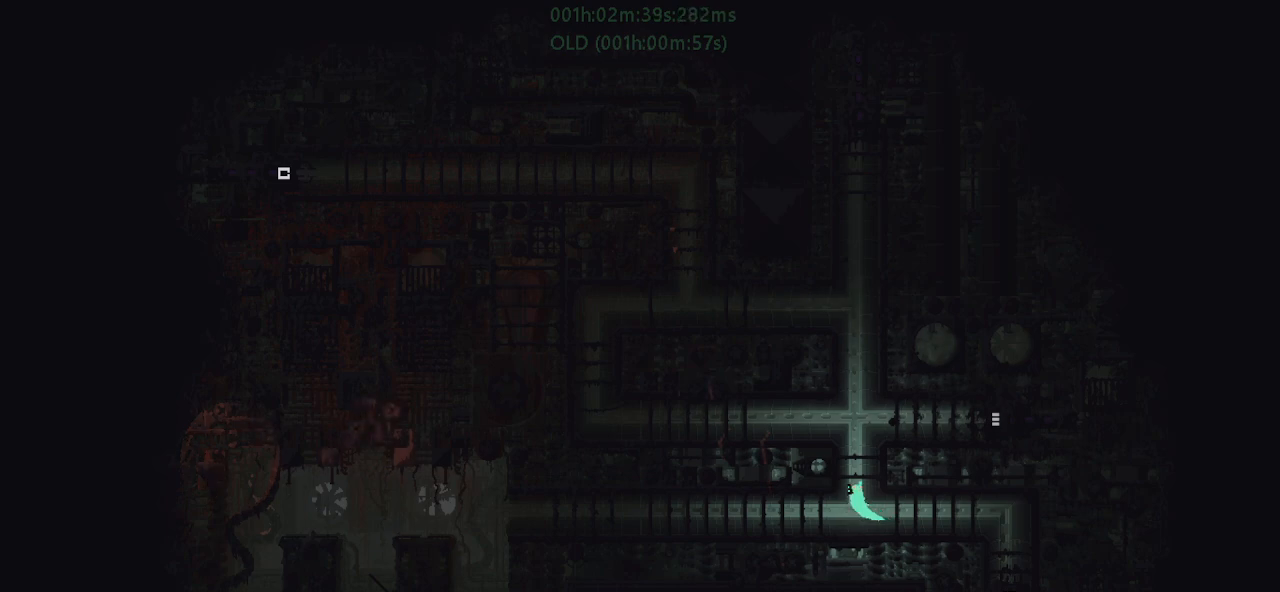
{"keys": ["g", "right"], "events": [[34, "j", "up"], [117, "j", "down"], [234, "j", "up"], [334, "right", "down"], [367, "up", "up"], [417, "g", "down"]]}
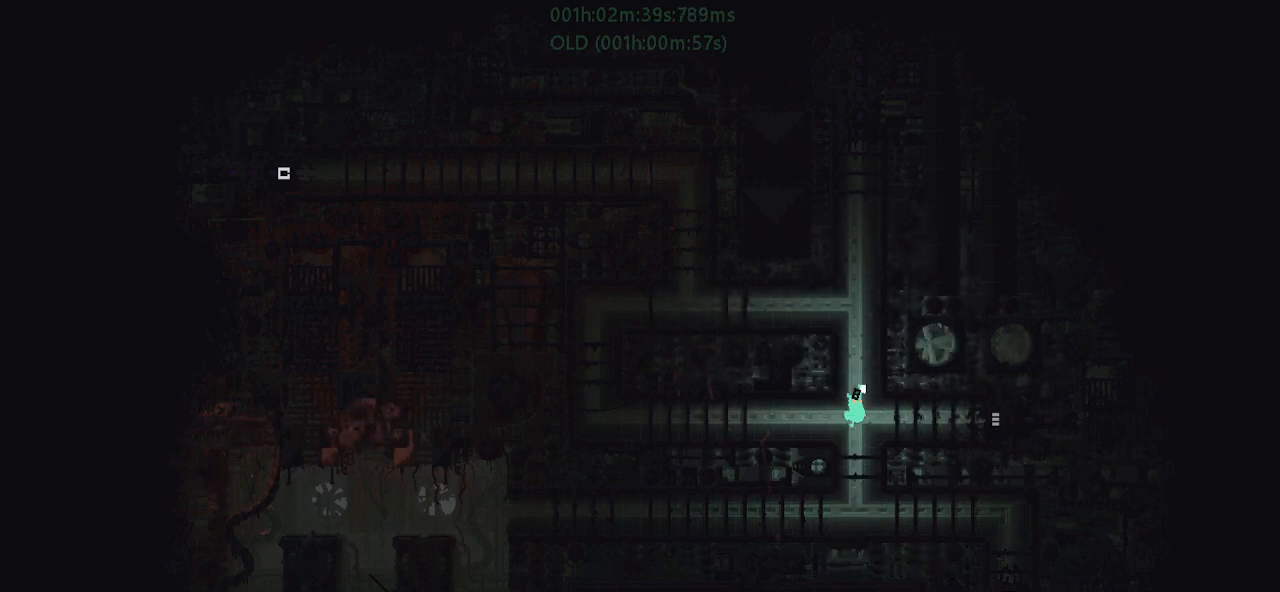
{"keys": ["j", "right"], "events": [[17, "g", "up"], [467, "j", "down"]]}
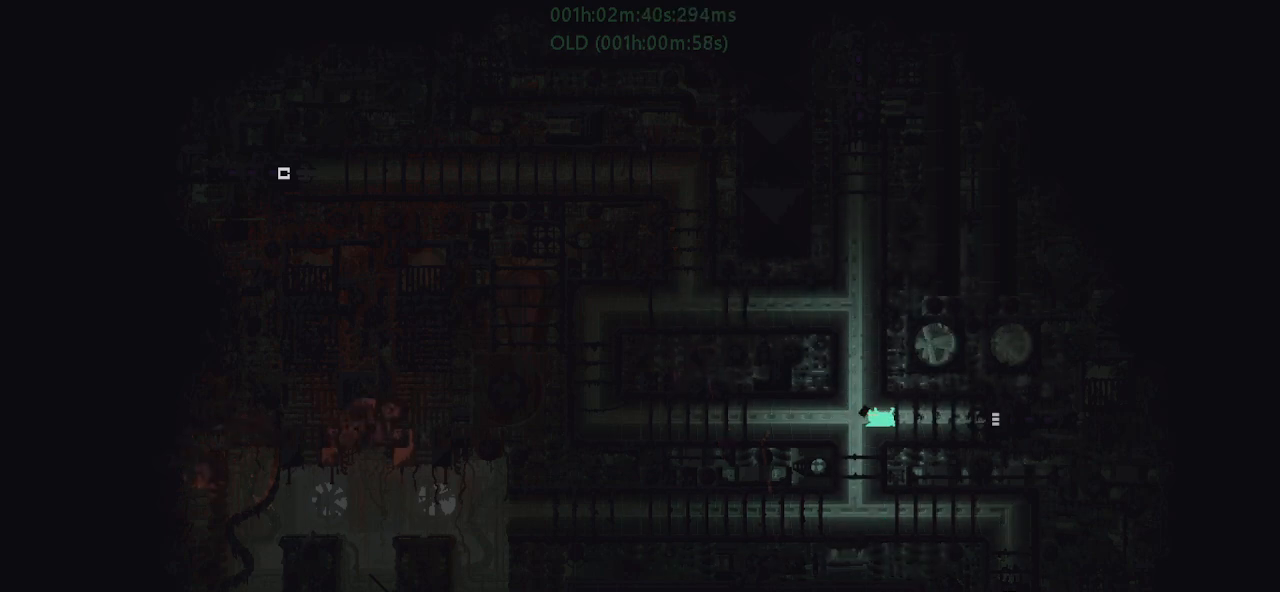
{"keys": ["right"], "events": [[50, "j", "up"], [100, "j", "down"], [200, "j", "up"]]}
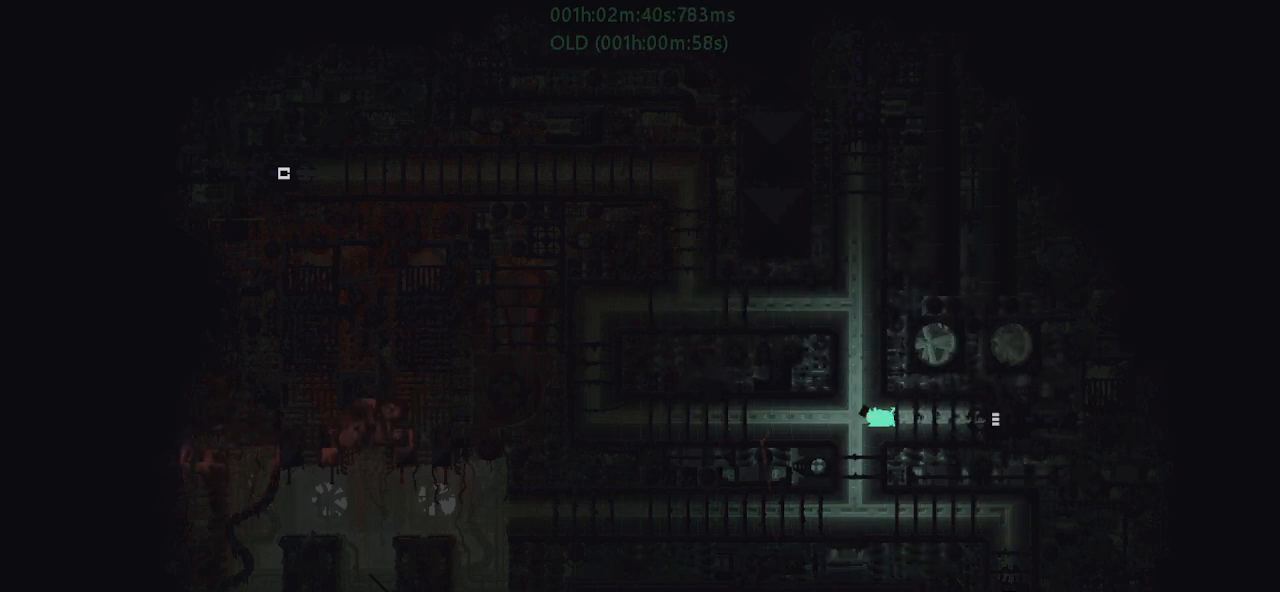
{"keys": ["right"], "events": []}
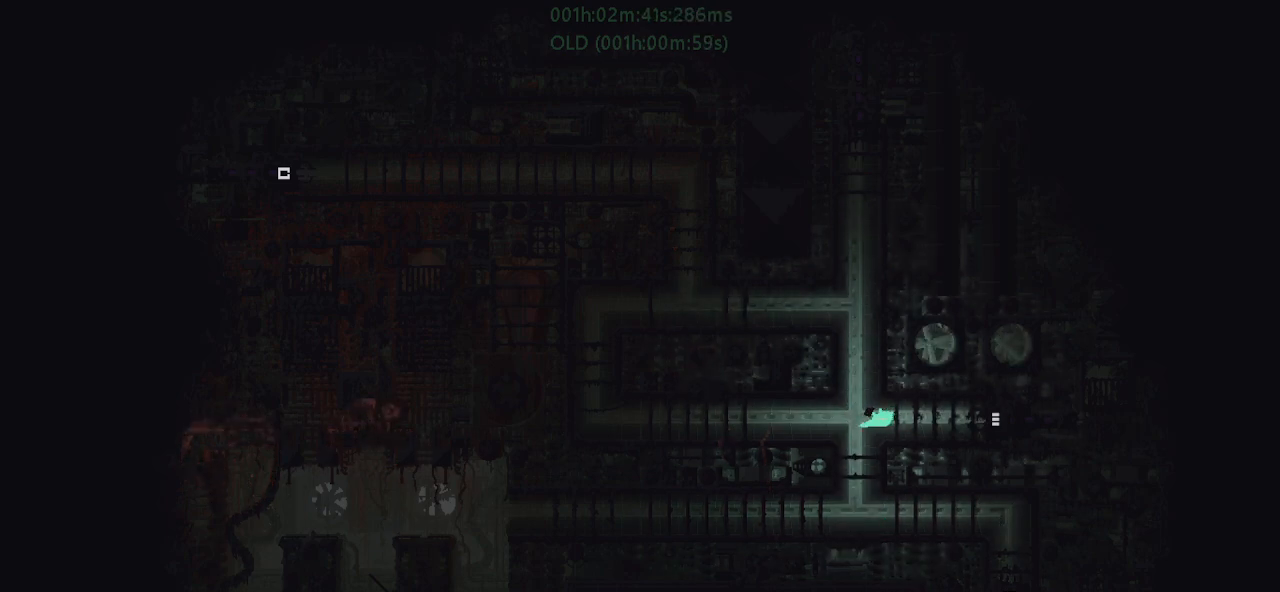
{"keys": ["right"], "events": []}
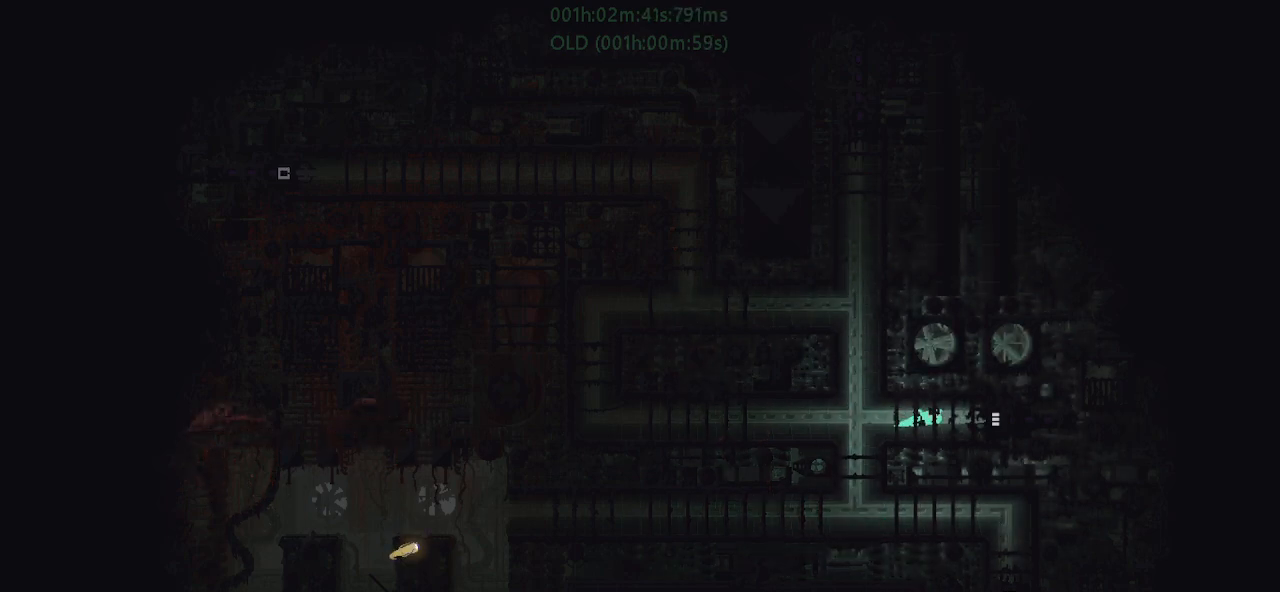
{"keys": ["right"], "events": []}
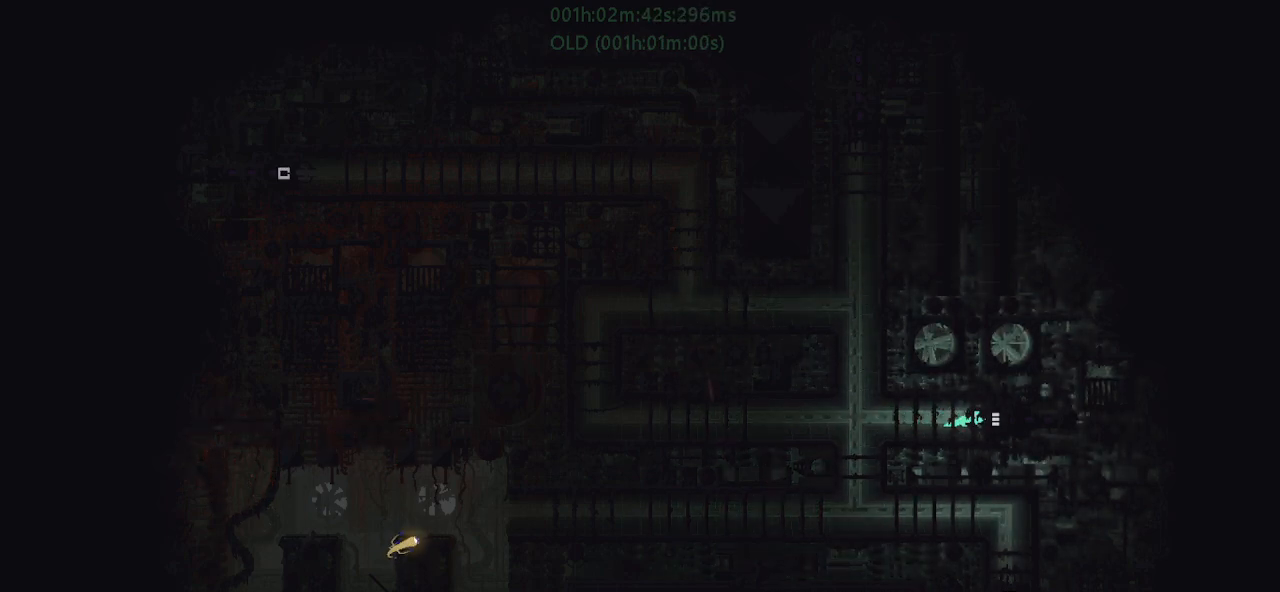
{"keys": ["right"], "events": []}
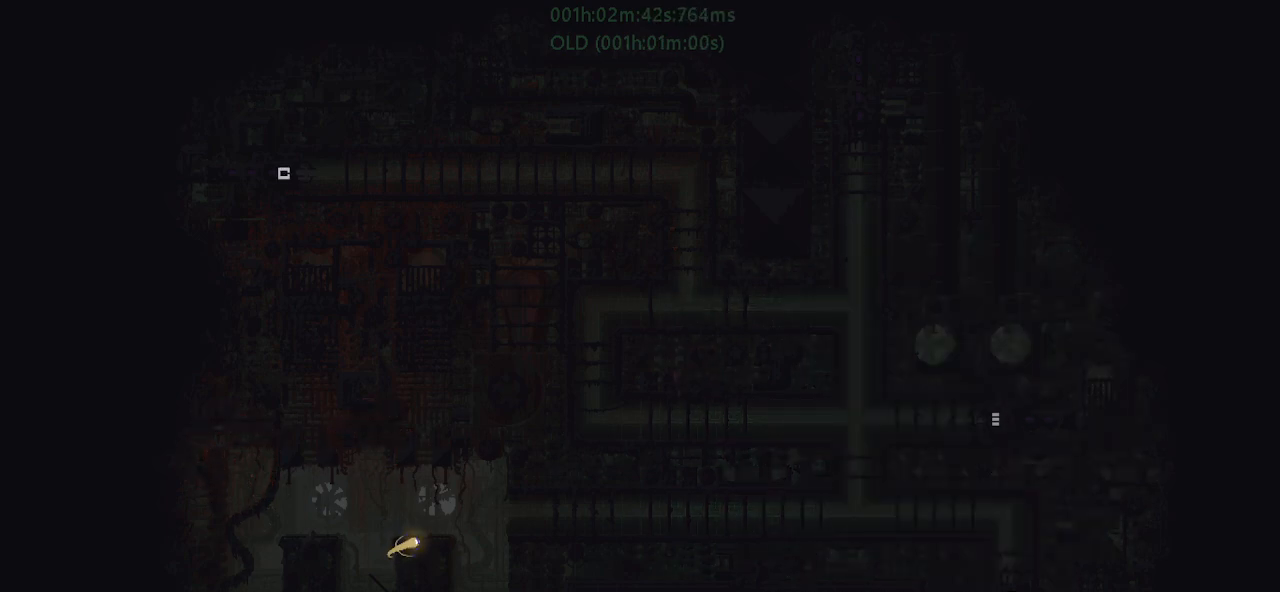
{"keys": ["right"], "events": [[317, "j", "down"], [467, "j", "up"]]}
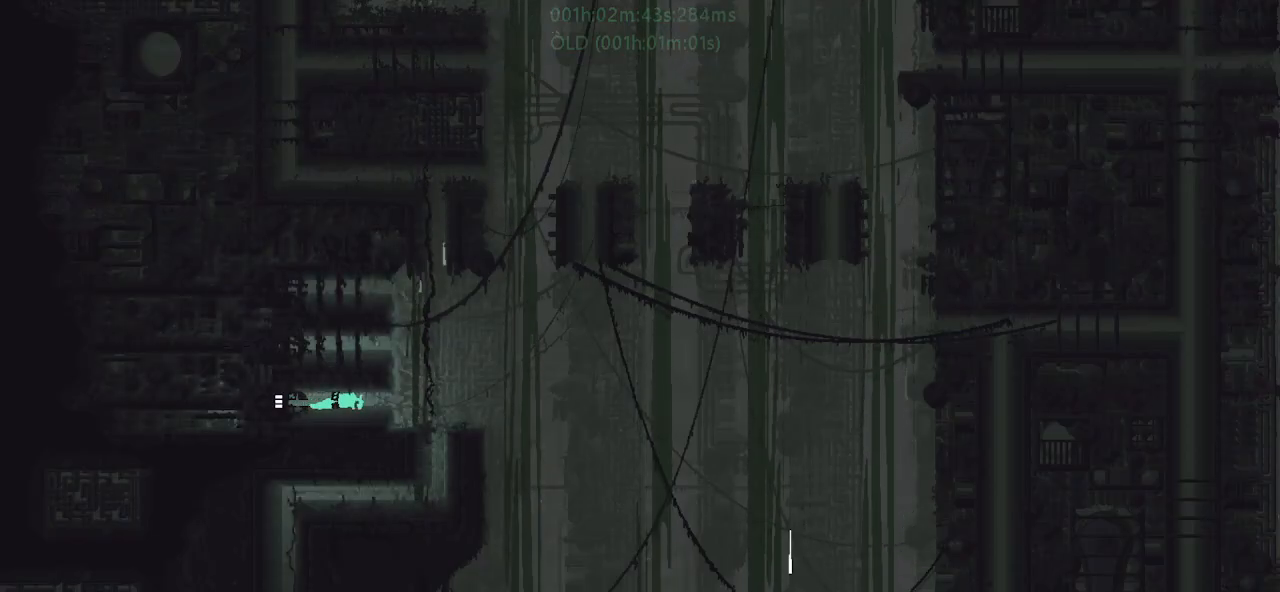
{"keys": ["right"], "events": []}
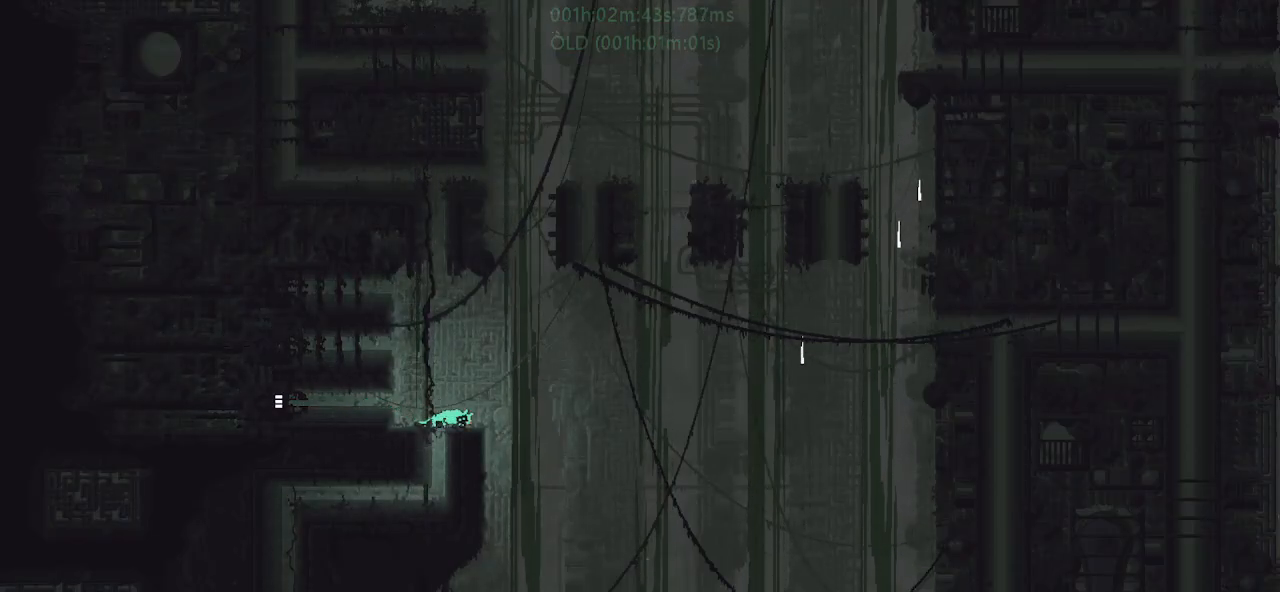
{"keys": [], "events": [[134, "right", "up"]]}
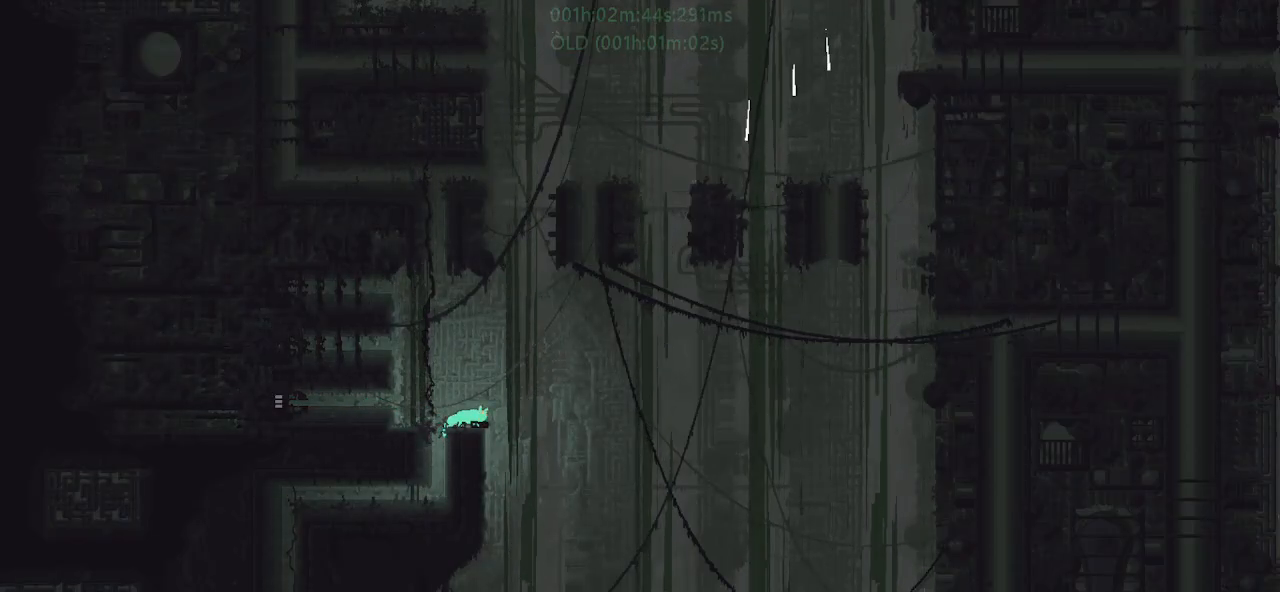
{"keys": ["j"], "events": [[17, "j", "down"]]}
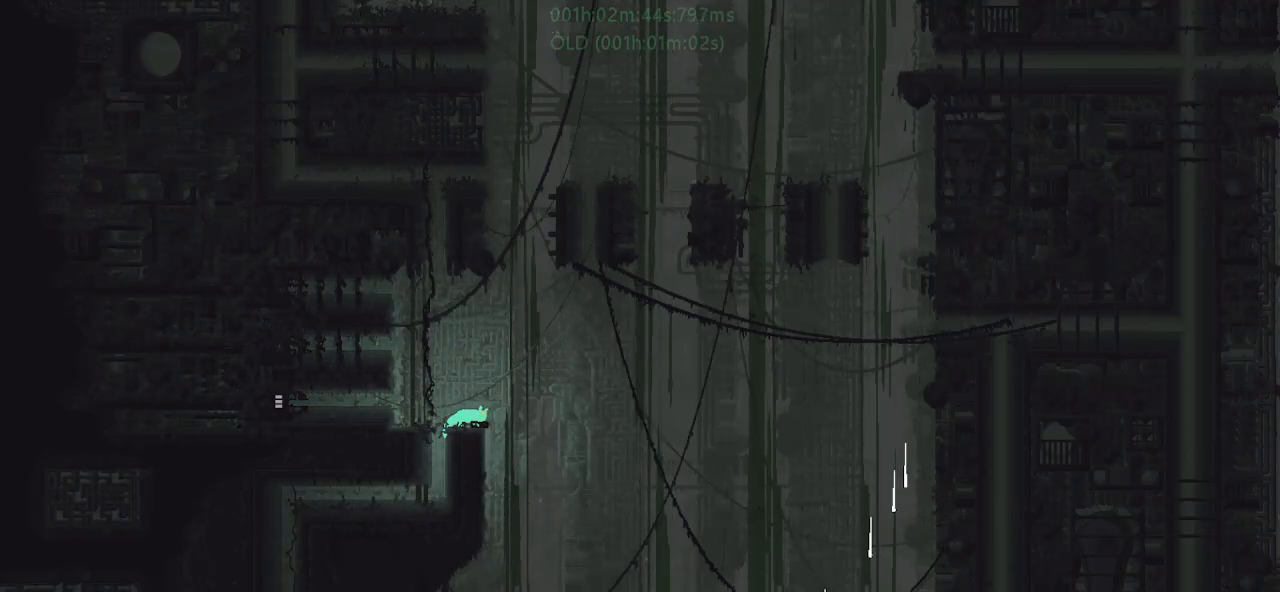
{"keys": ["right"], "events": [[167, "j", "up"], [250, "right", "down"], [250, "t", "down"], [300, "t", "up"], [350, "t", "down"], [467, "t", "up"]]}
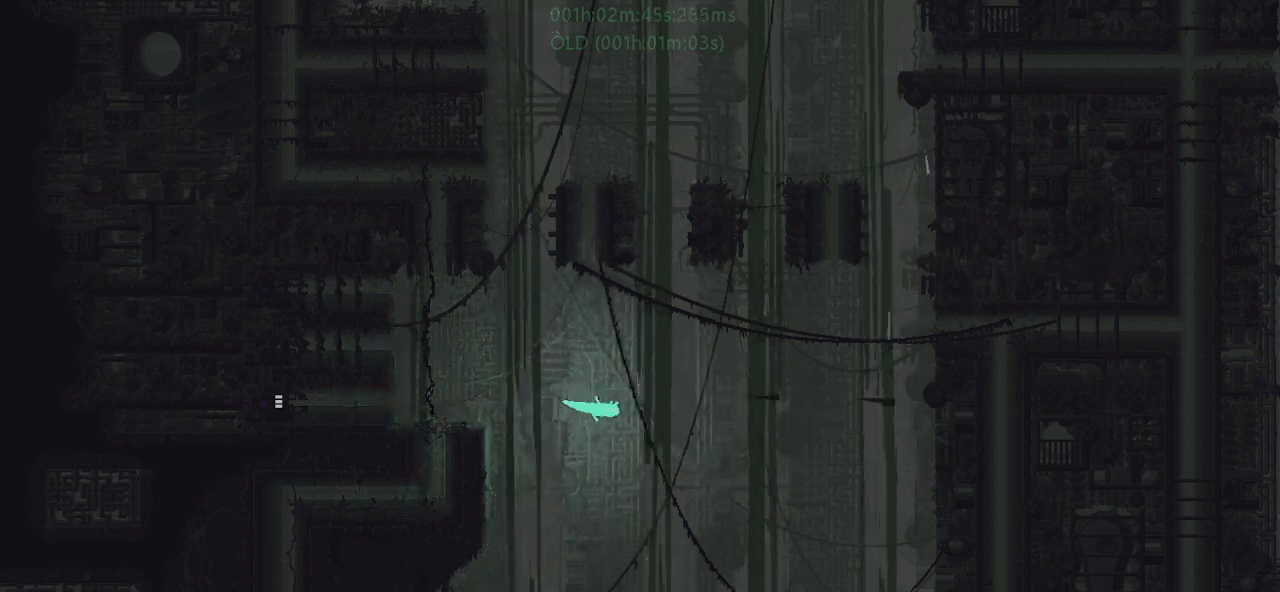
{"keys": ["right"], "events": []}
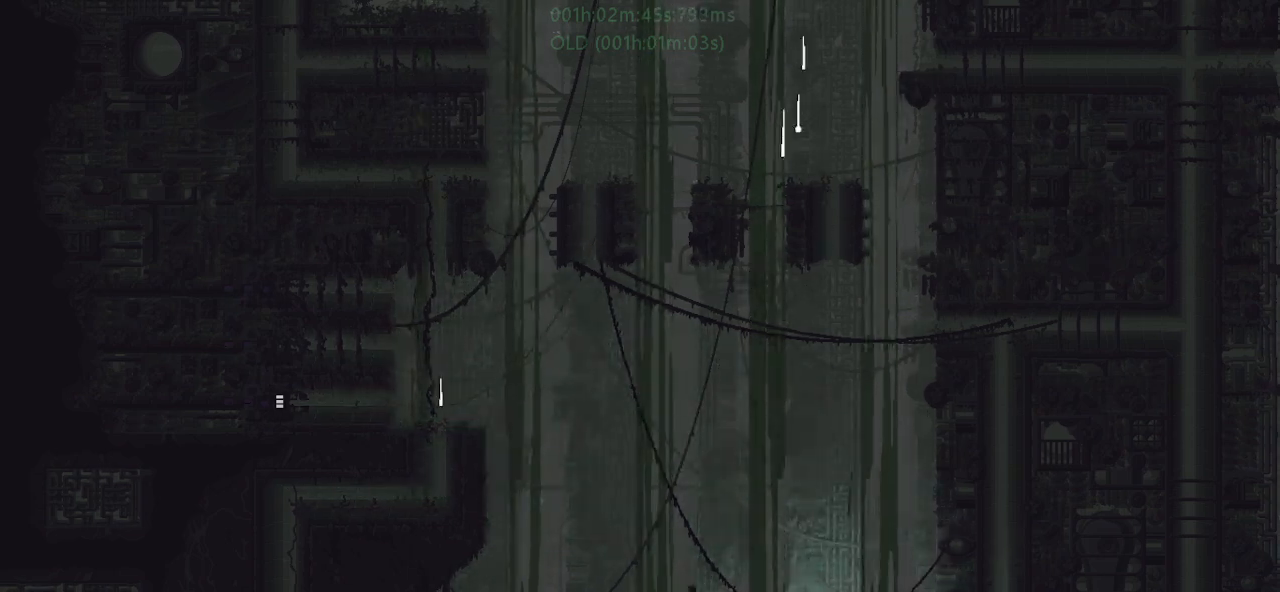
{"keys": ["right"], "events": []}
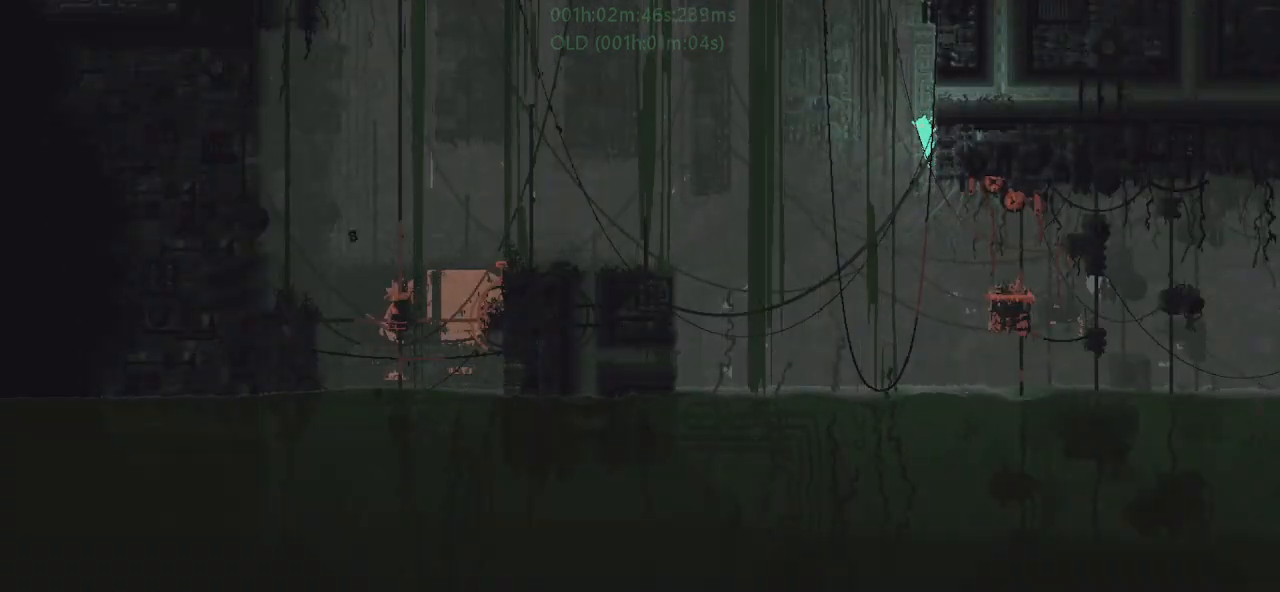
{"keys": ["j", "right", "up"], "events": [[184, "up", "down"], [334, "up", "up"], [350, "up", "down"], [384, "j", "down"]]}
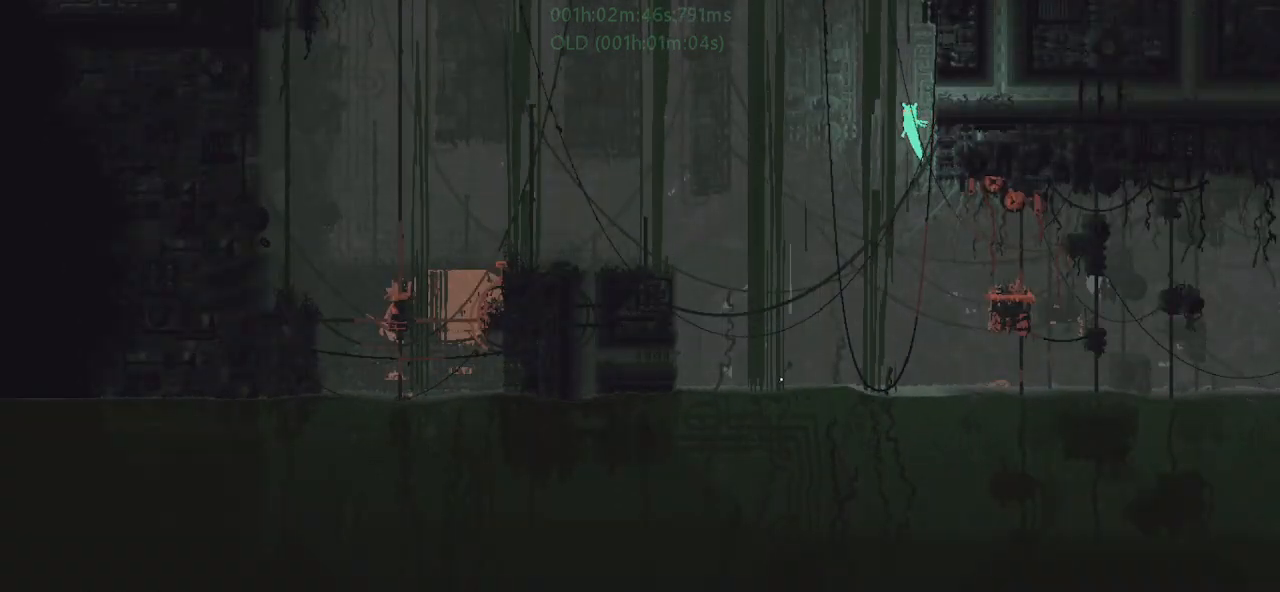
{"keys": ["j", "right"], "events": [[250, "up", "up"]]}
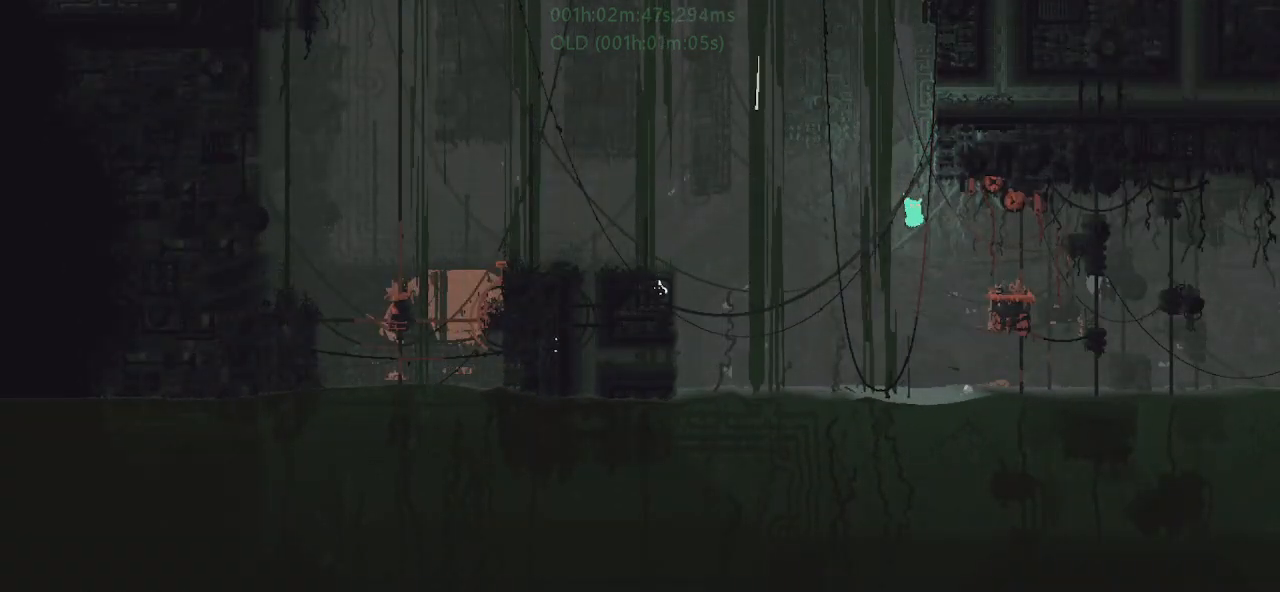
{"keys": ["g", "right", "up"], "events": [[184, "up", "down"], [200, "j", "up"], [350, "g", "down"]]}
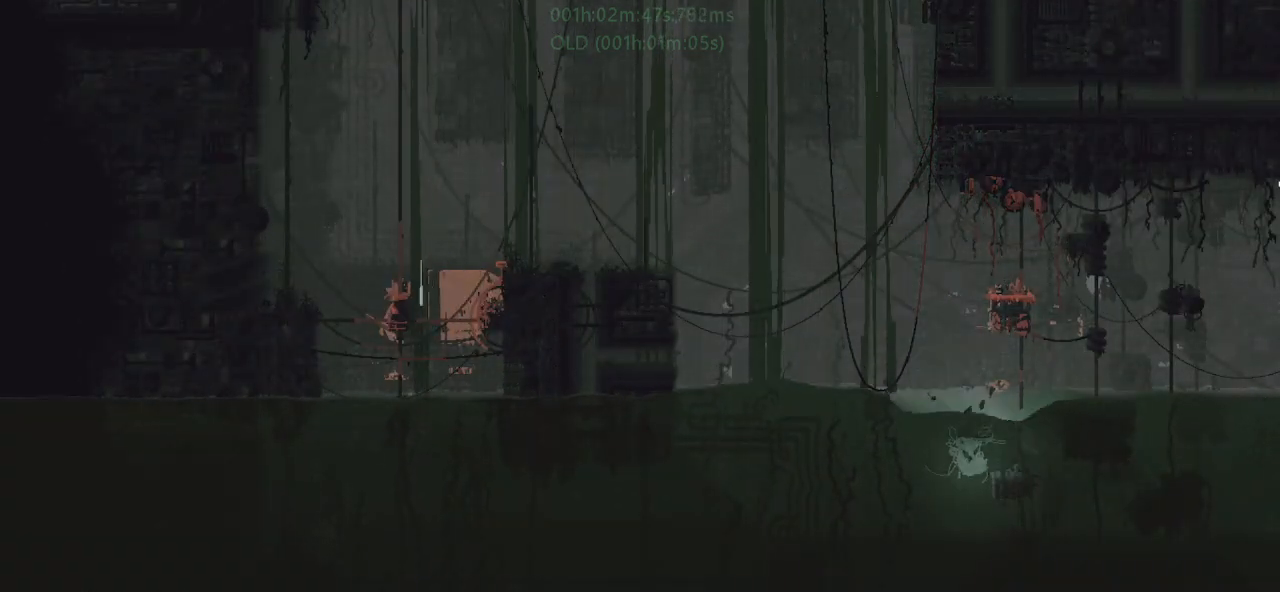
{"keys": ["right", "up"], "events": [[167, "g", "up"]]}
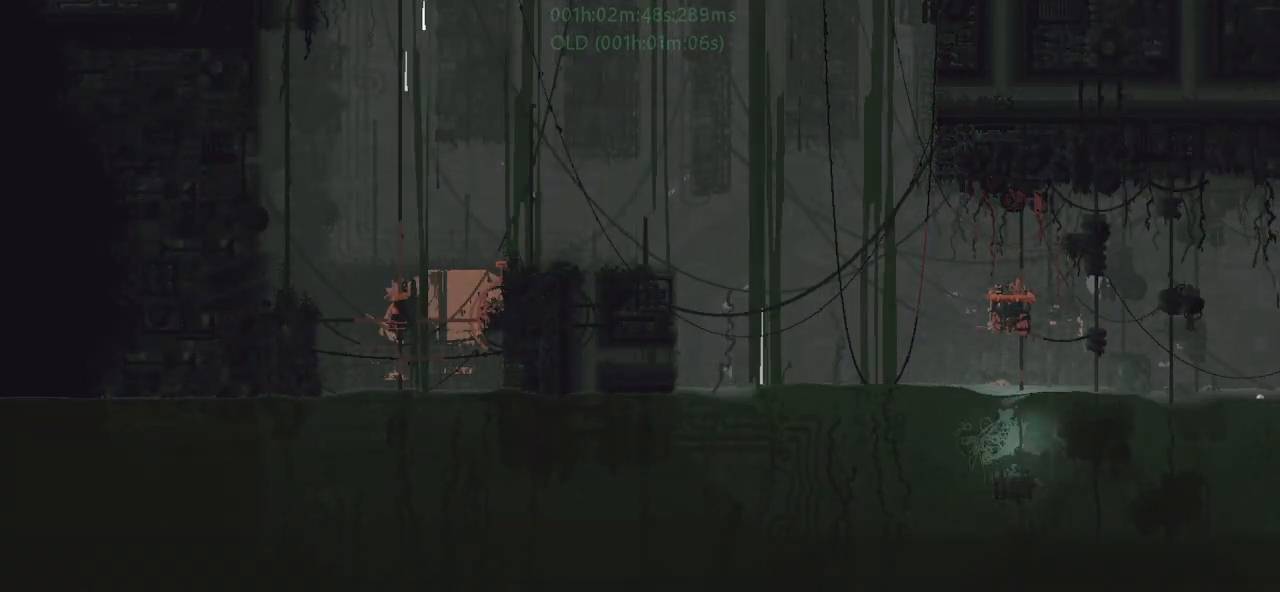
{"keys": ["right"], "events": [[450, "up", "up"]]}